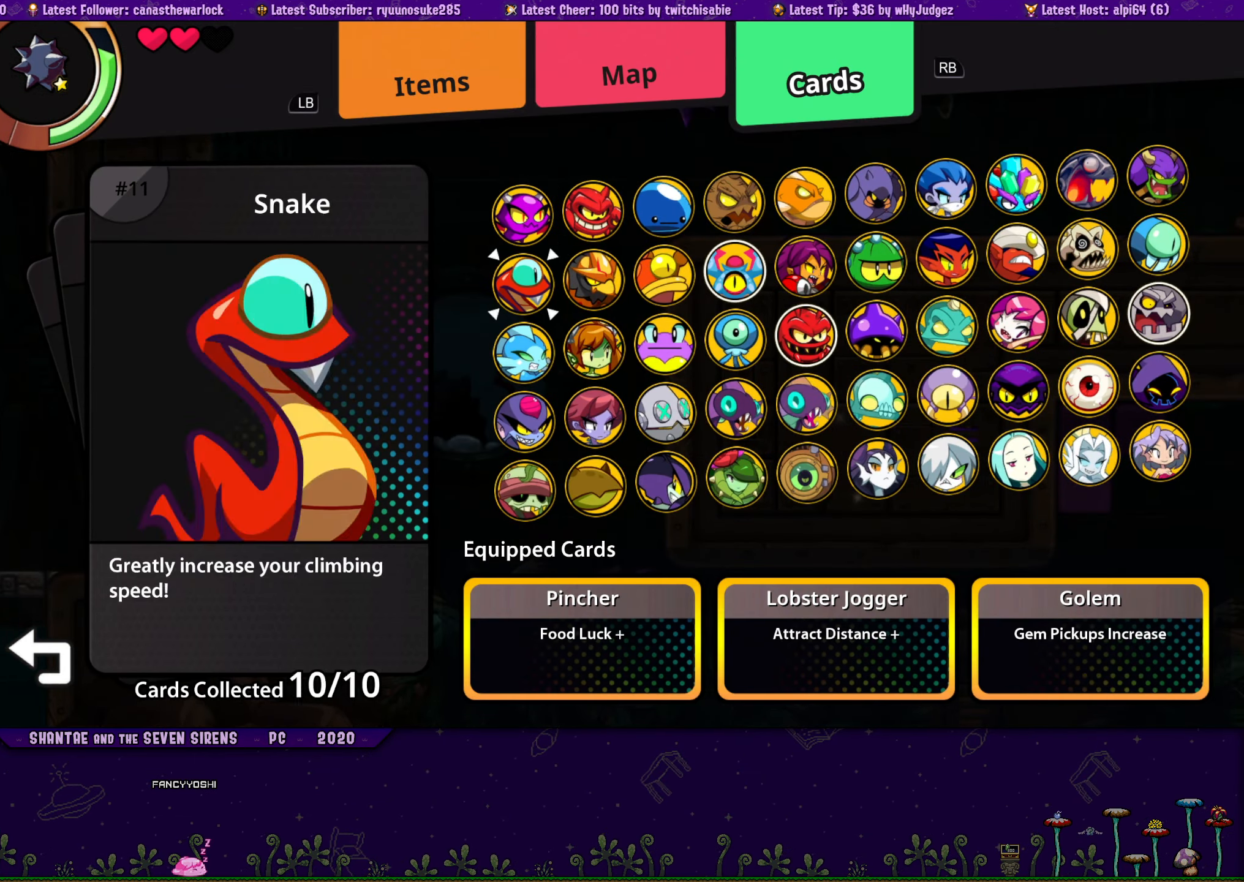
Gameplay with a controller (PlayStation layout); each line is a JSON object with the inputs held at the frame after it. "button_events" lists button changes between this image and that frame as [ms after this image, input, new state], when the widget could be followed in between (sticks are given only as held states). Not read: L2 L3 R2 R3 TOUCHPAD left_stick right_stick.
{"buttons": [], "button_events": [[16, "DPAD_RIGHT", "up"], [116, "DPAD_RIGHT", "down"], [183, "DPAD_RIGHT", "up"], [266, "DPAD_RIGHT", "down"], [350, "DPAD_RIGHT", "up"], [416, "DPAD_DOWN", "down"], [500, "DPAD_DOWN", "up"]]}
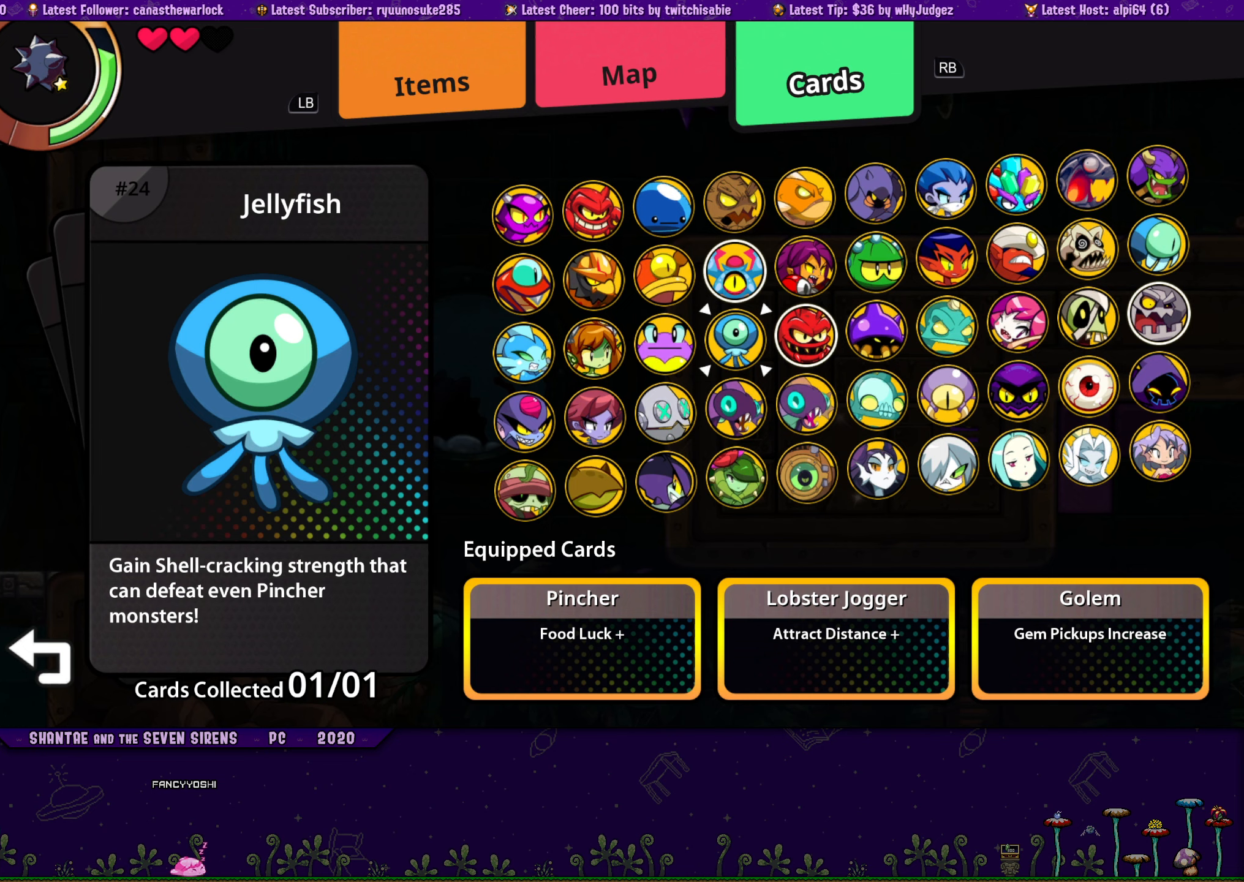
{"buttons": [], "button_events": [[83, "DPAD_RIGHT", "down"], [167, "DPAD_RIGHT", "up"]]}
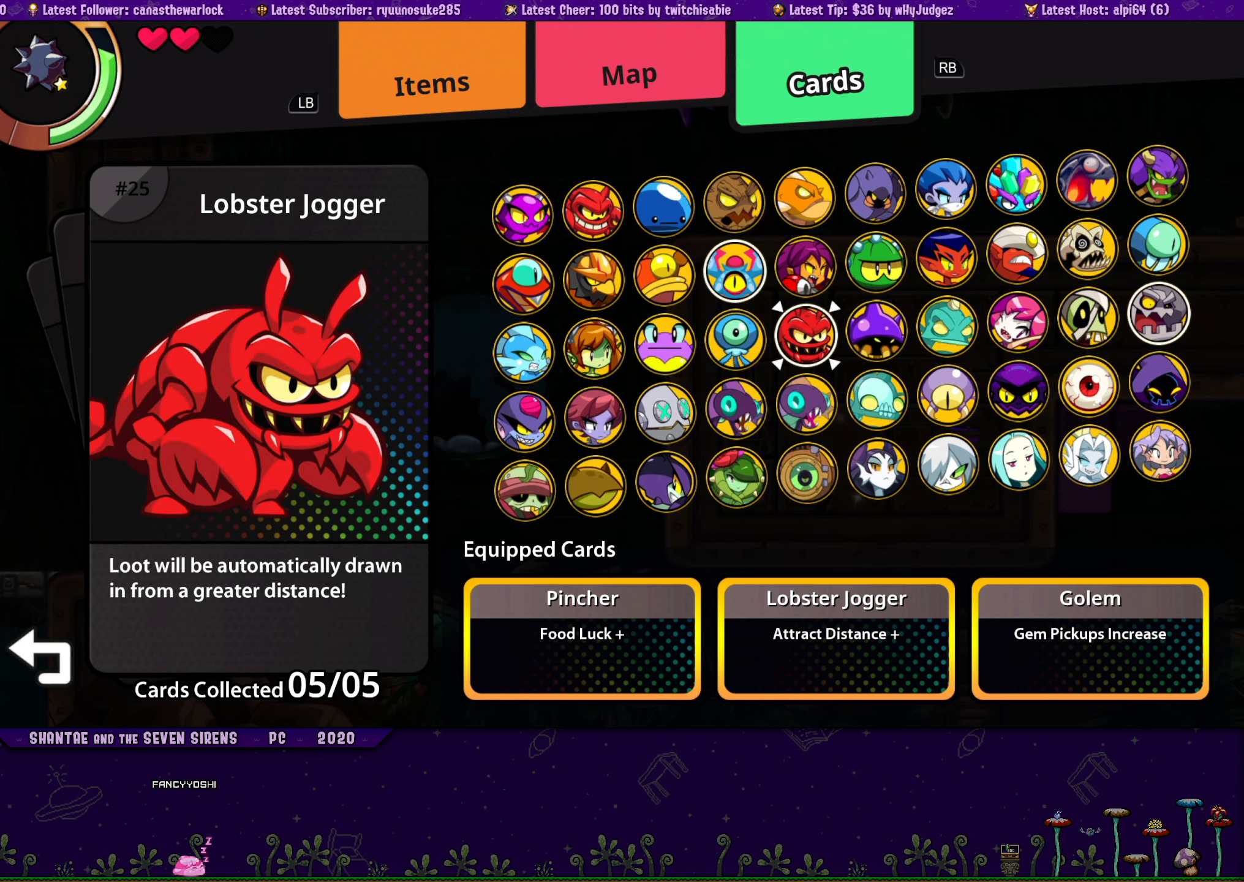
{"buttons": [], "button_events": []}
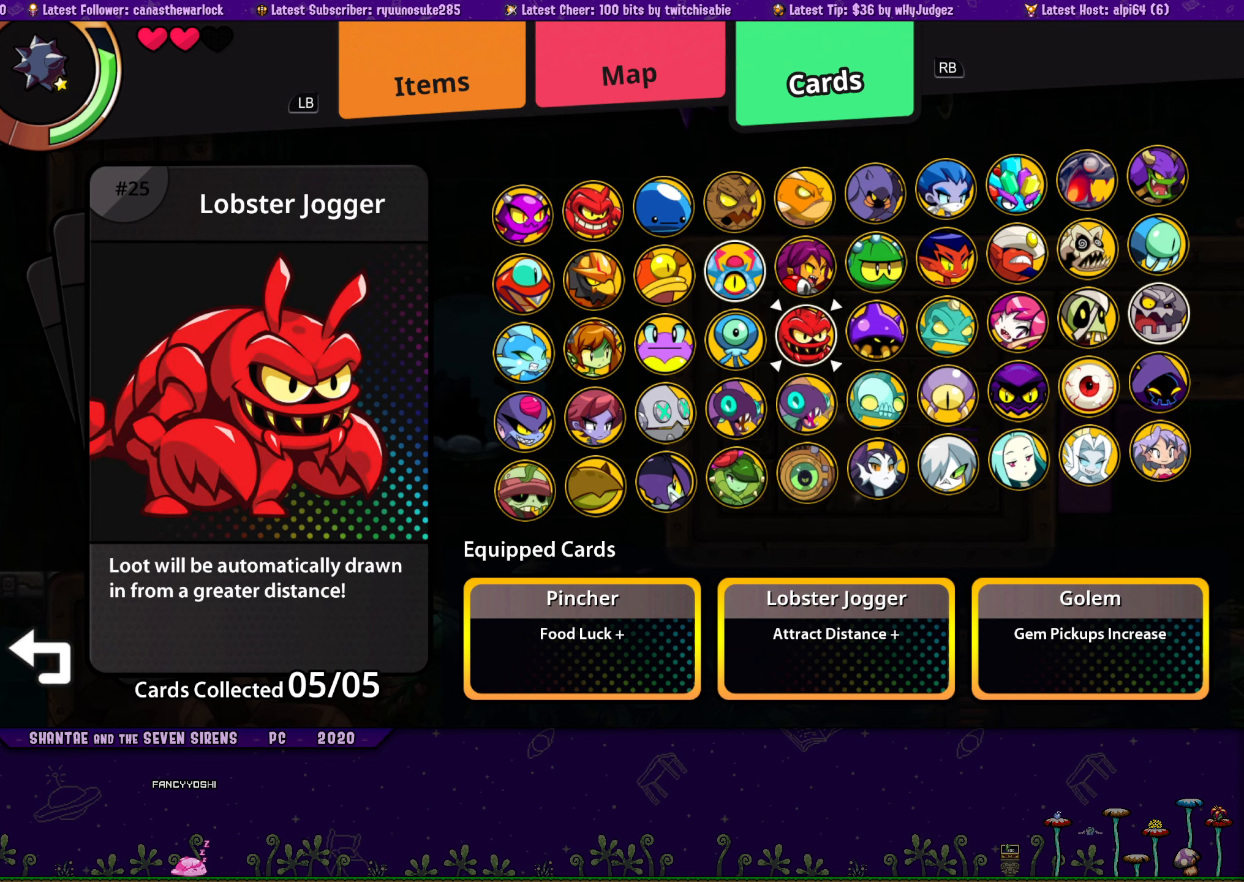
{"buttons": [], "button_events": [[400, "DPAD_UP", "down"], [450, "DPAD_UP", "up"]]}
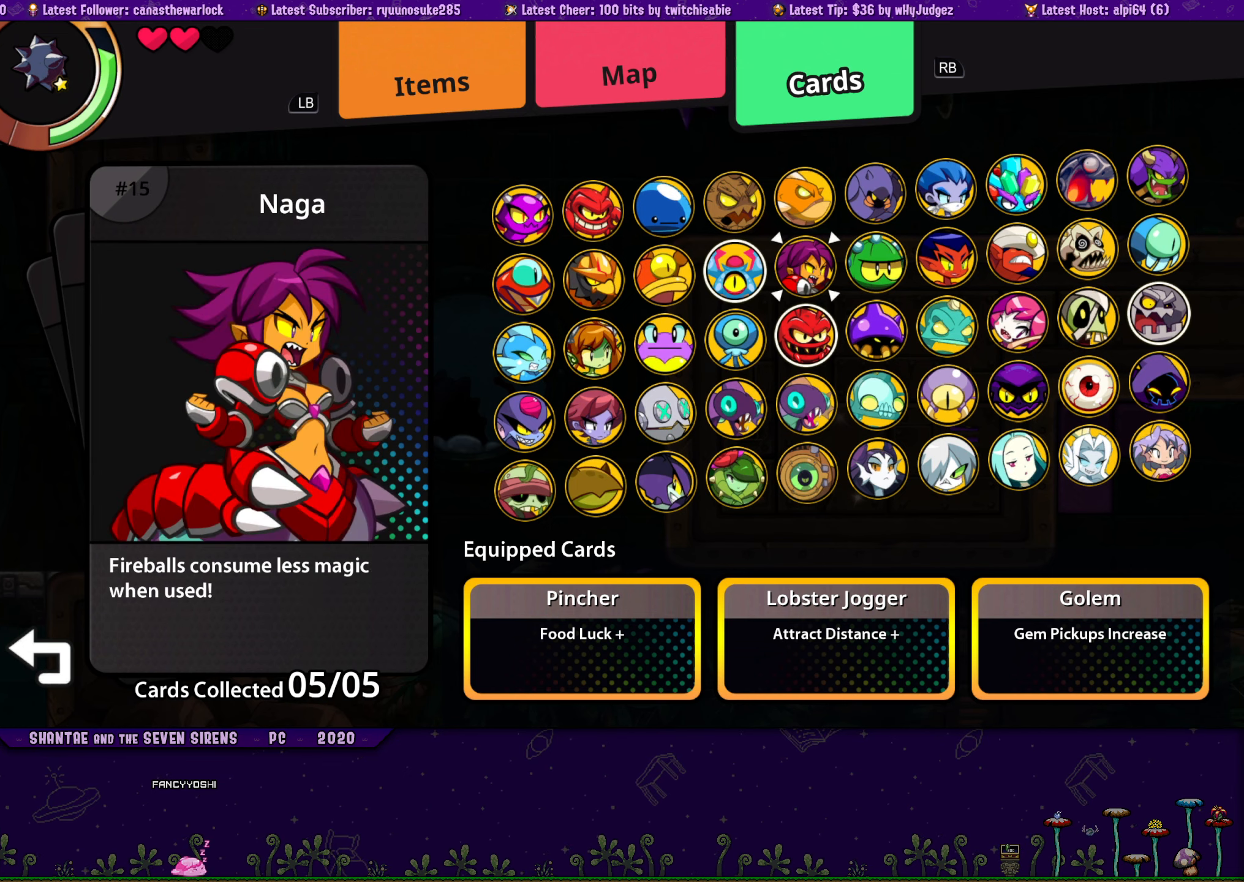
{"buttons": [], "button_events": [[33, "DPAD_LEFT", "down"], [133, "DPAD_LEFT", "up"]]}
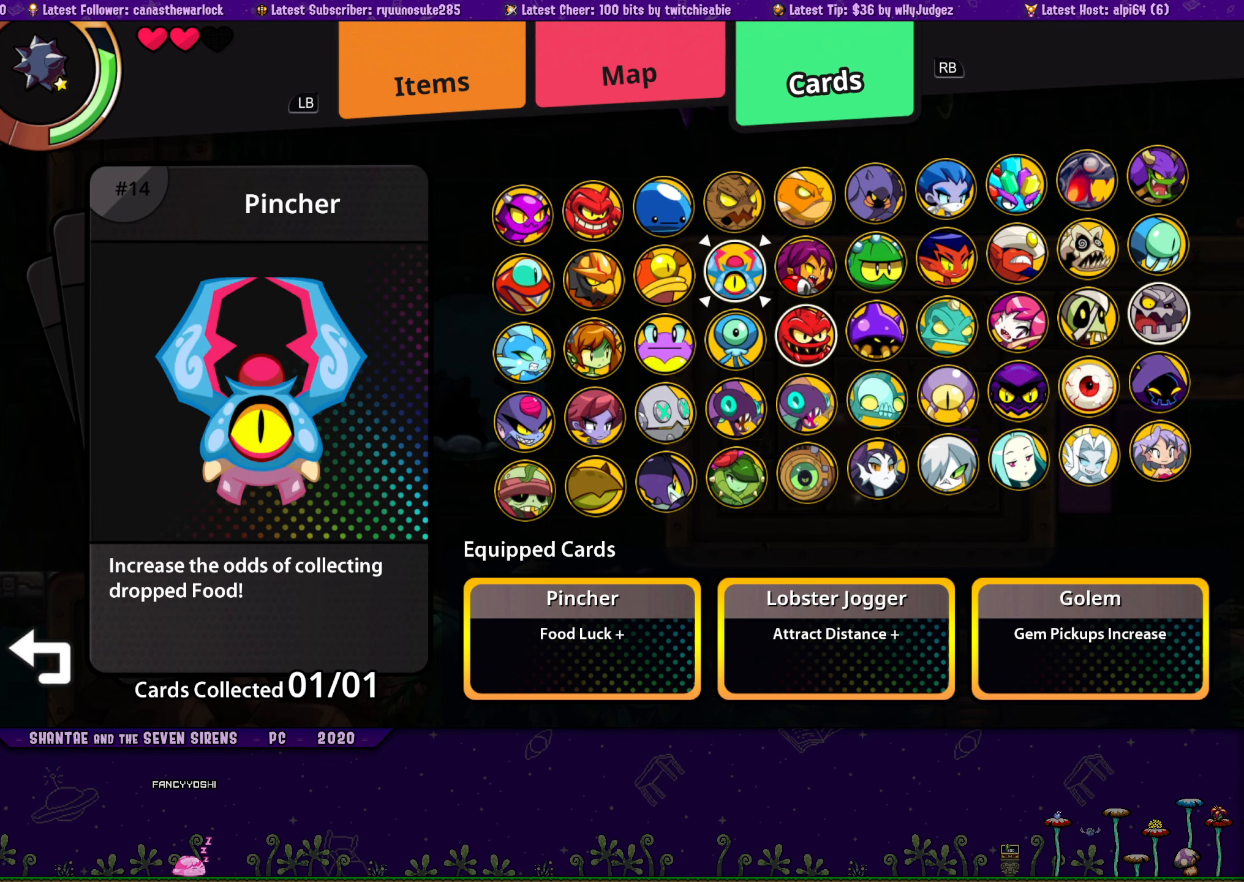
{"buttons": [], "button_events": []}
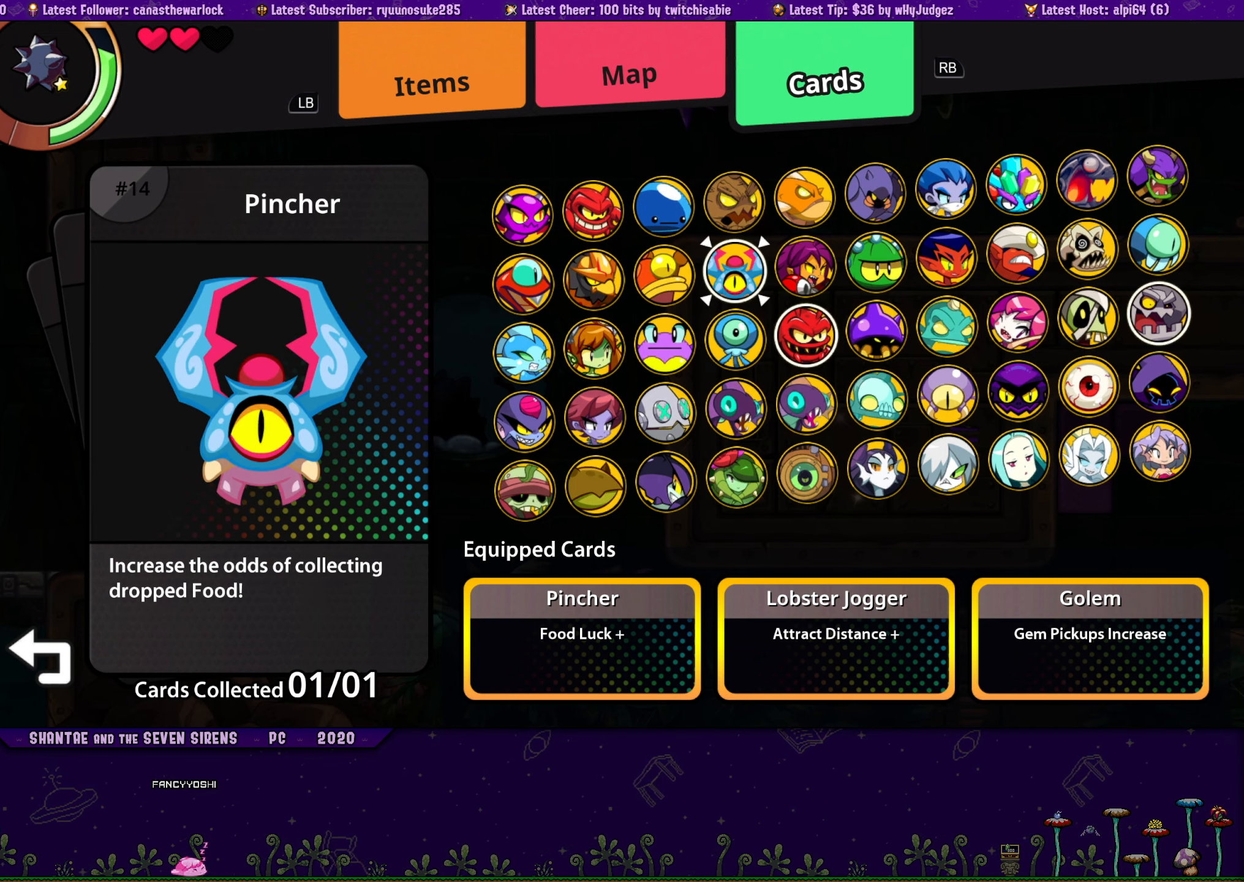
{"buttons": ["DPAD_UP"], "button_events": [[183, "CROSS", "down"], [267, "CROSS", "up"], [283, "DPAD_LEFT", "down"], [367, "DPAD_LEFT", "up"], [450, "DPAD_UP", "down"]]}
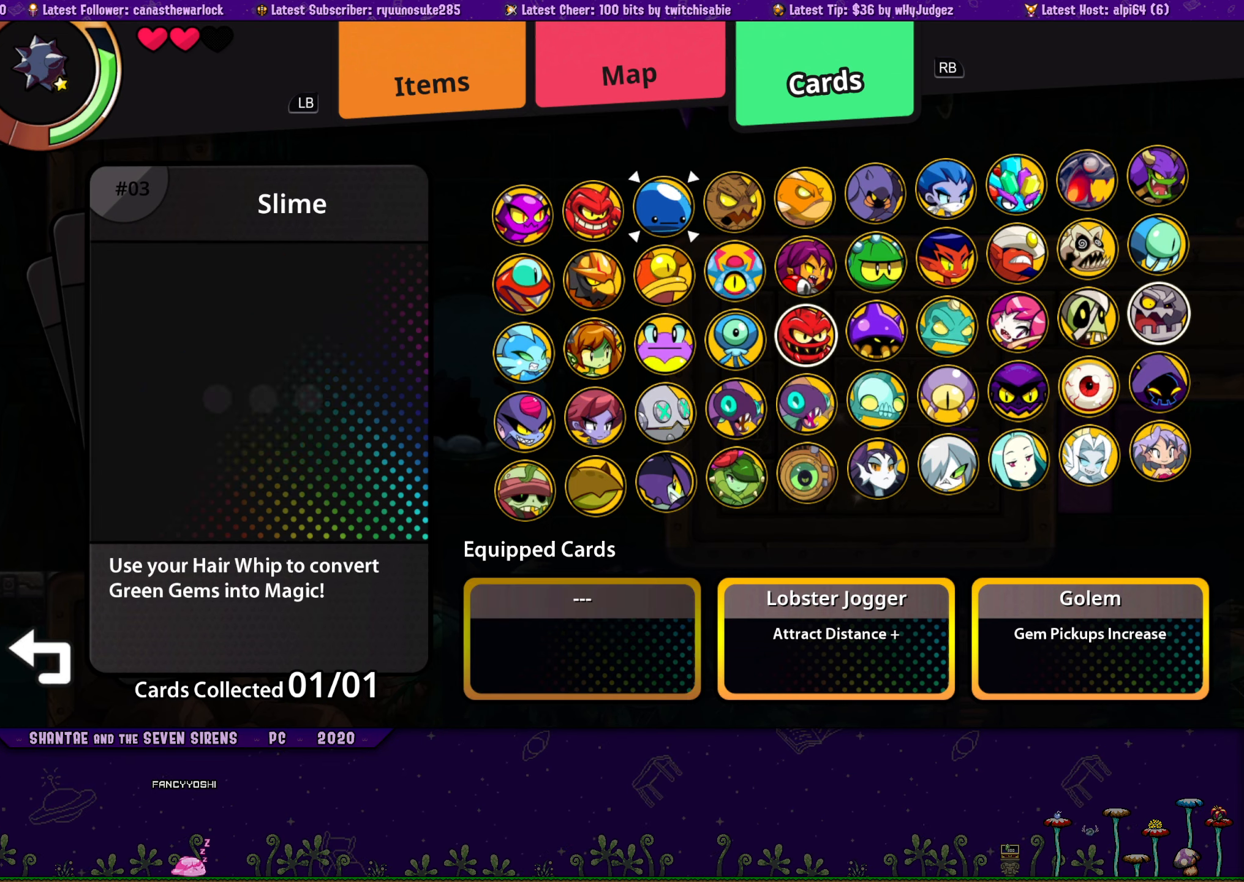
{"buttons": [], "button_events": [[33, "DPAD_UP", "up"], [367, "DPAD_LEFT", "down"], [433, "DPAD_LEFT", "up"]]}
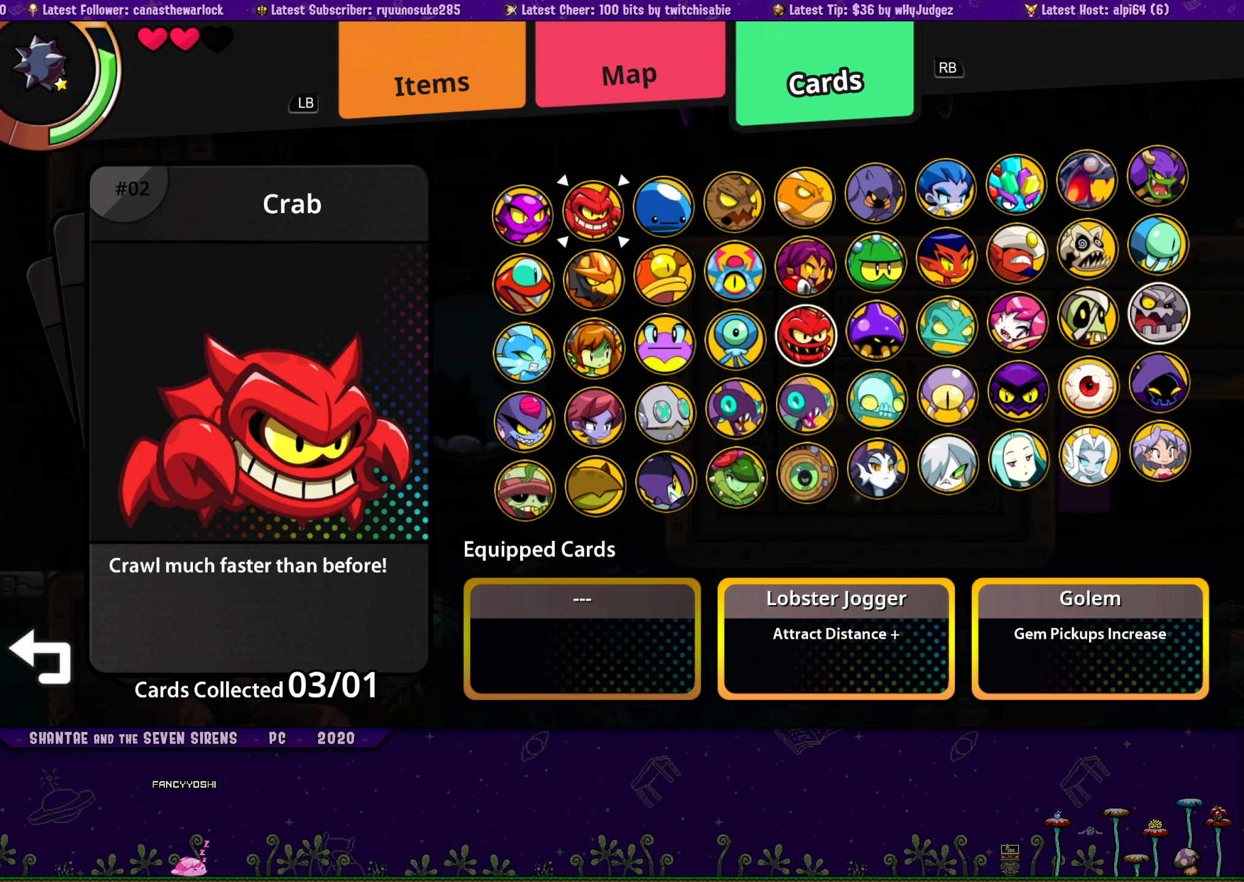
{"buttons": ["DPAD_RIGHT"], "button_events": [[67, "CROSS", "down"], [150, "CROSS", "up"], [433, "DPAD_RIGHT", "down"]]}
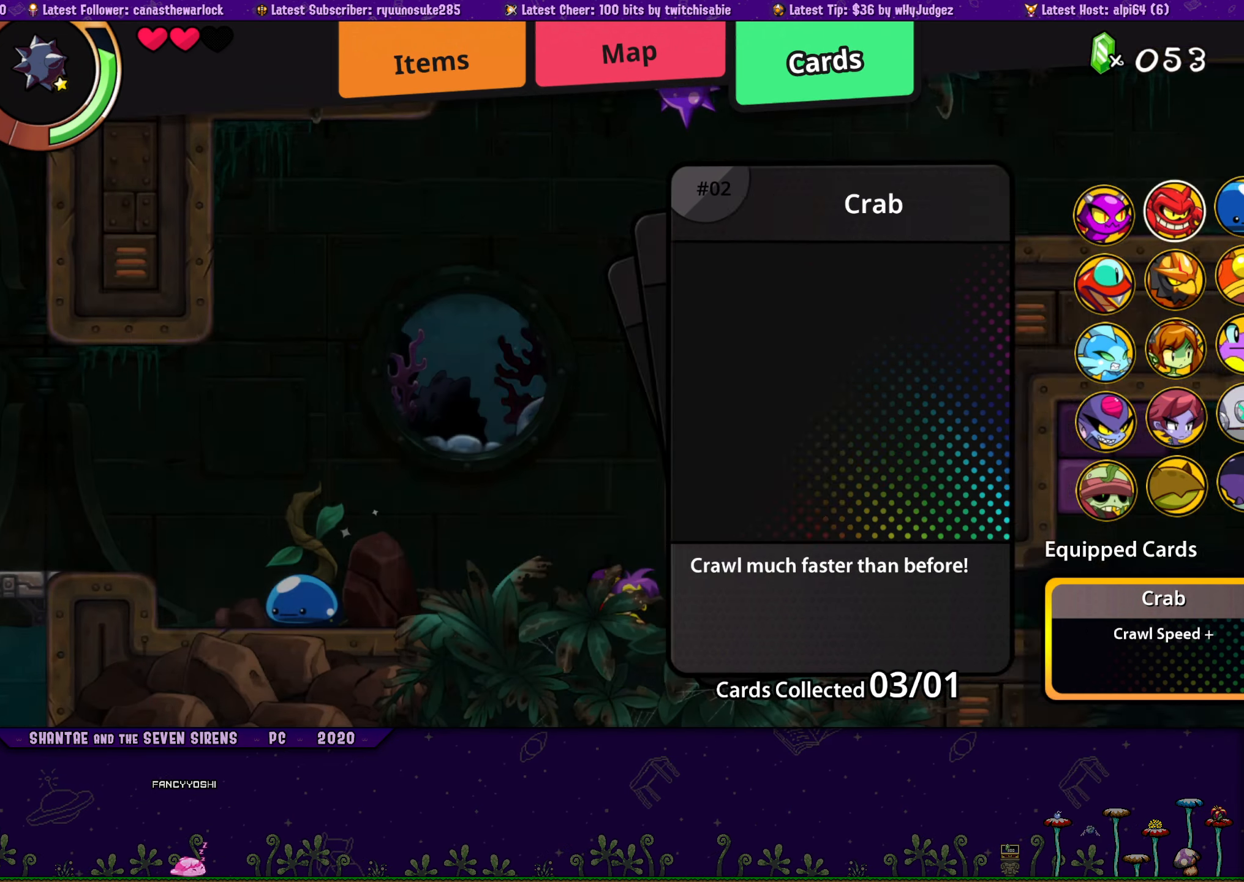
{"buttons": ["DPAD_RIGHT"], "button_events": [[383, "CIRCLE", "down"], [500, "CIRCLE", "up"]]}
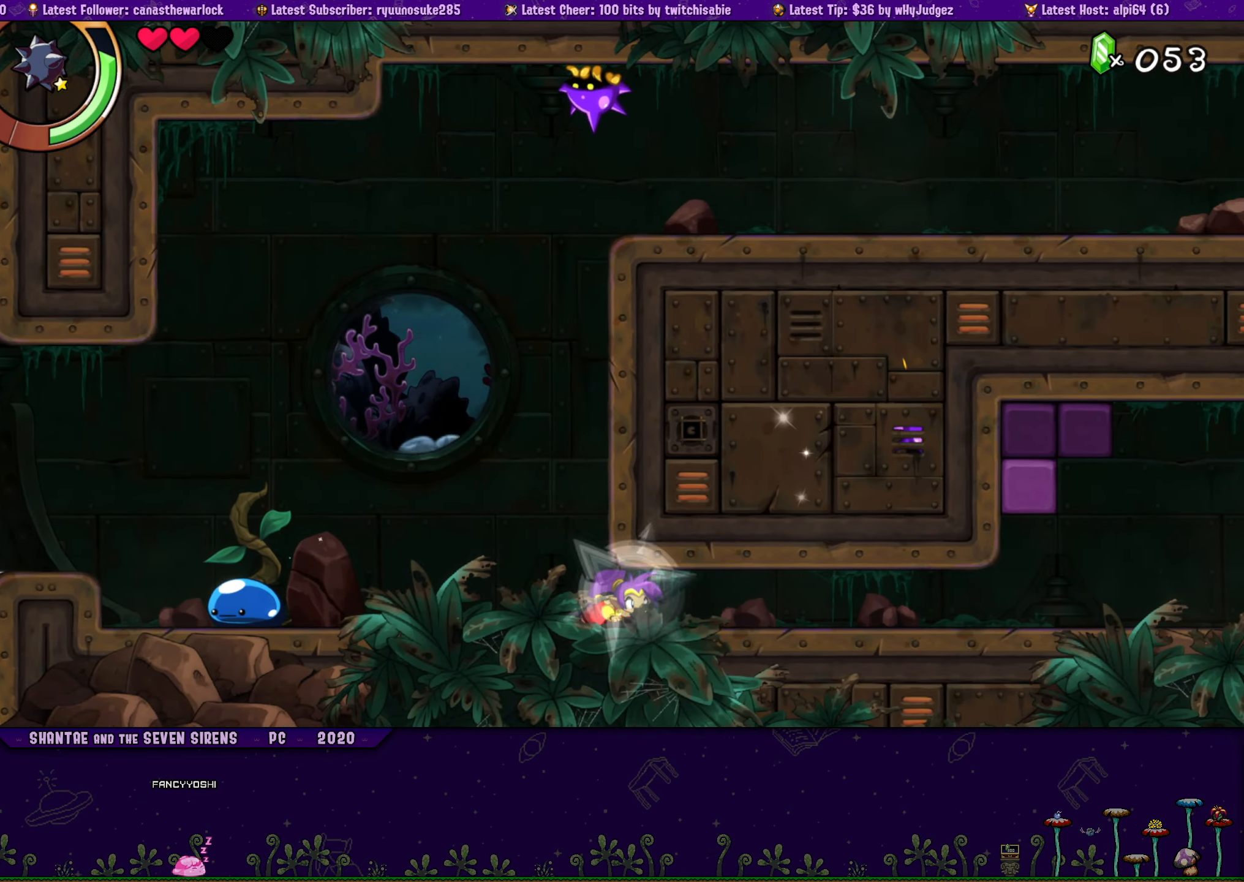
{"buttons": ["DPAD_RIGHT"], "button_events": []}
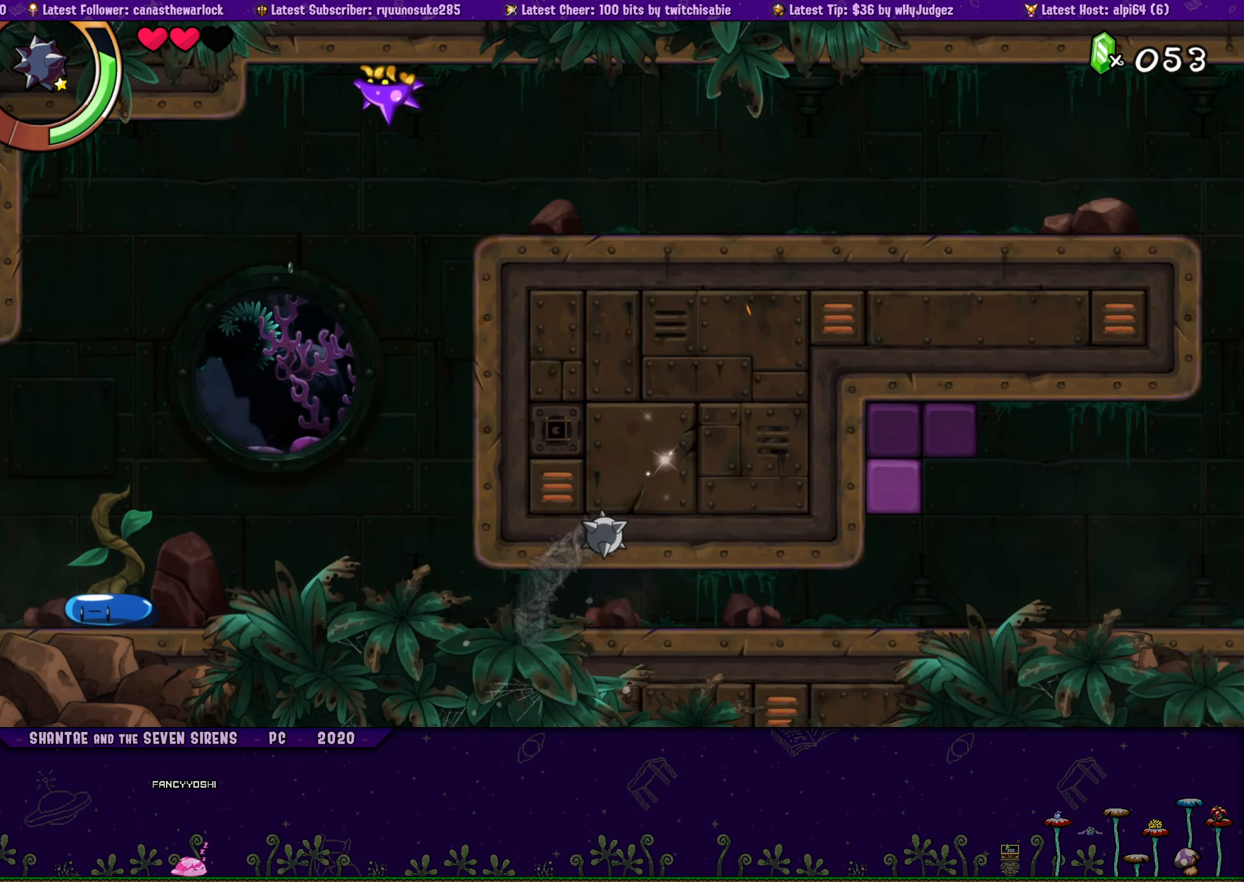
{"buttons": ["DPAD_RIGHT"], "button_events": []}
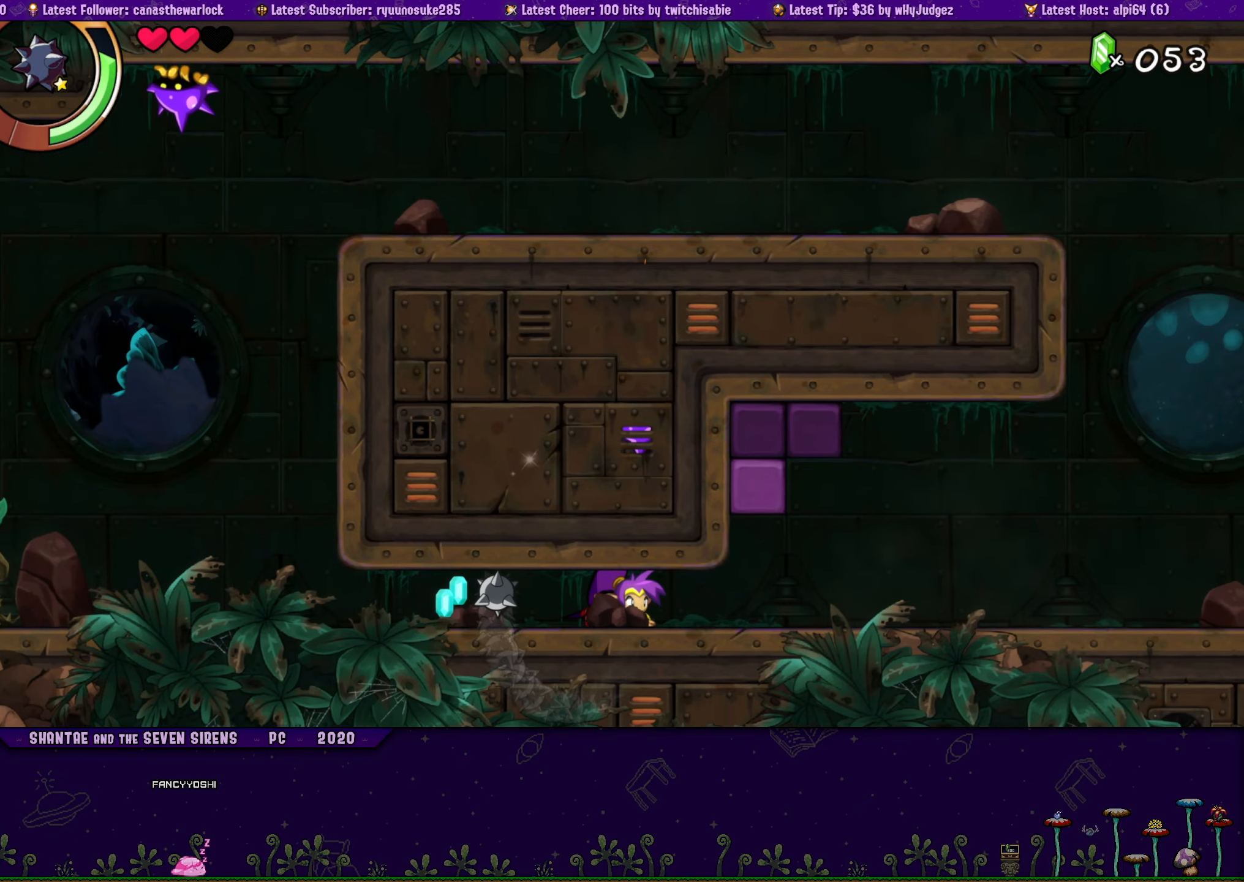
{"buttons": ["CIRCLE", "DPAD_RIGHT"], "button_events": [[400, "CIRCLE", "down"]]}
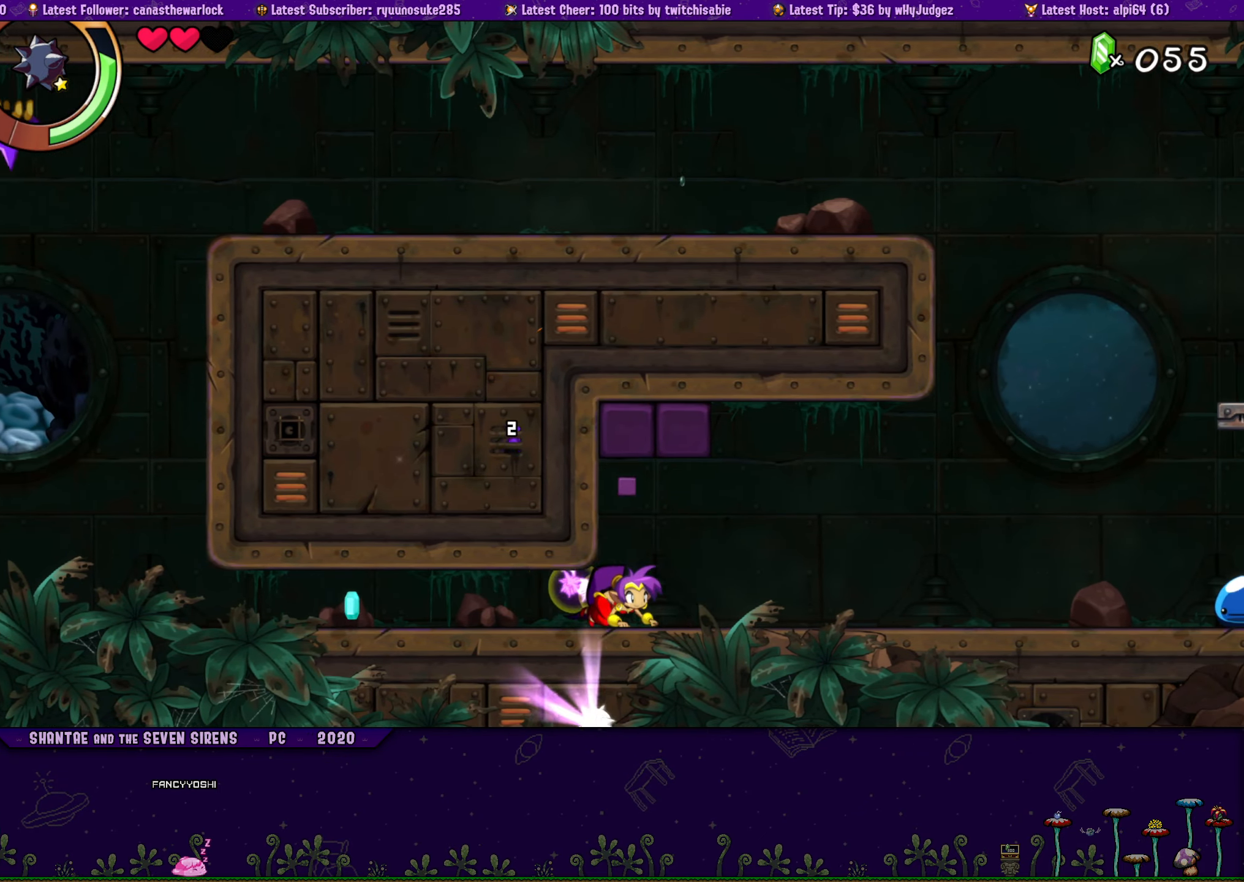
{"buttons": ["DPAD_RIGHT"], "button_events": [[17, "CIRCLE", "up"]]}
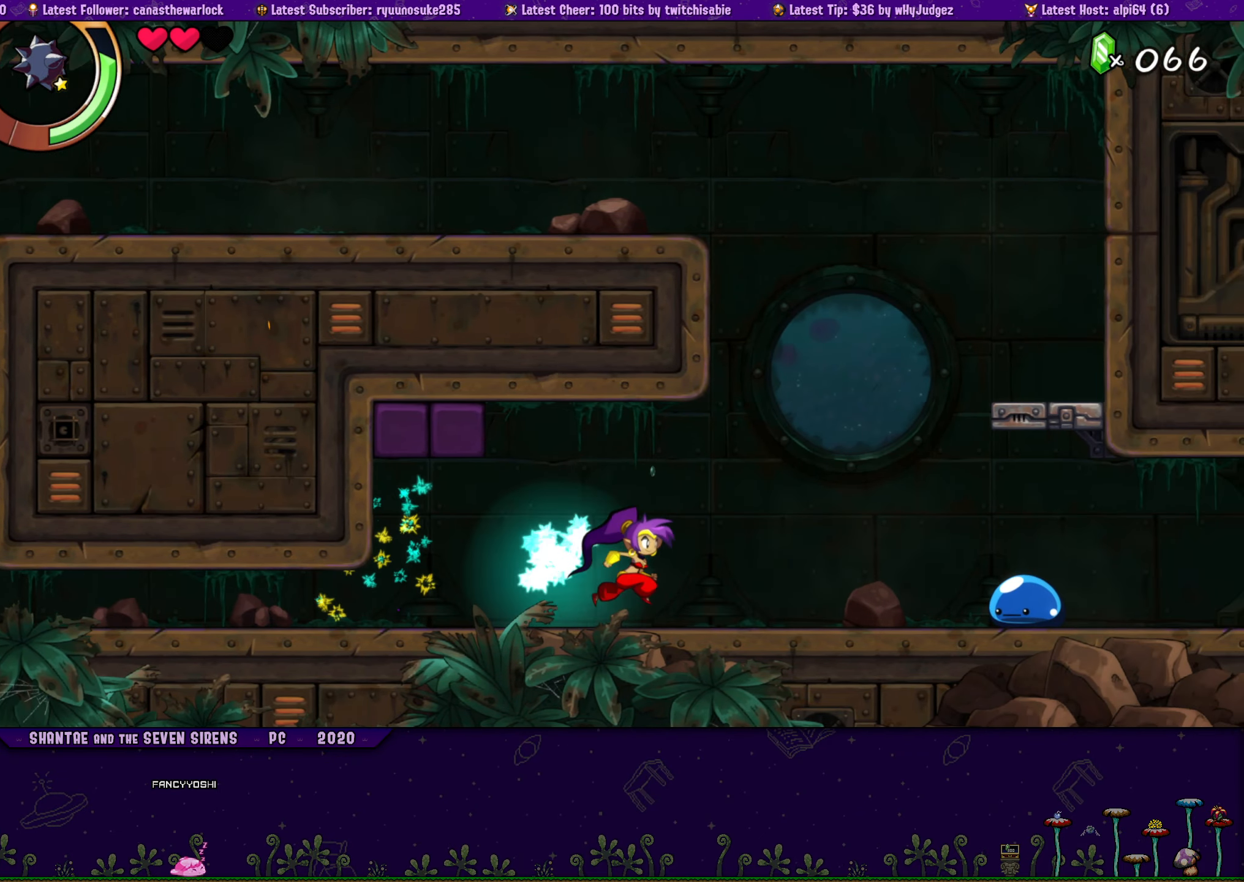
{"buttons": [], "button_events": [[50, "DPAD_RIGHT", "up"]]}
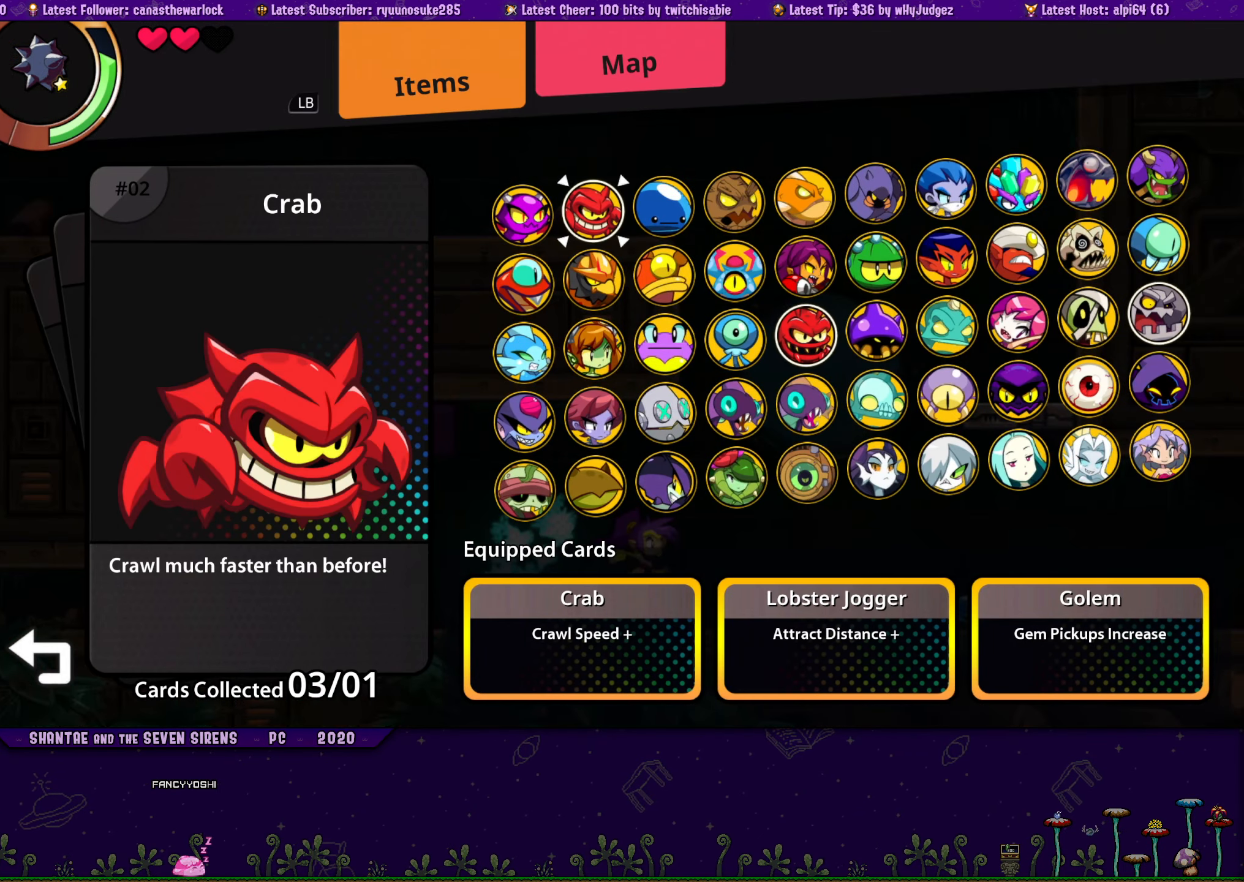
{"buttons": [], "button_events": []}
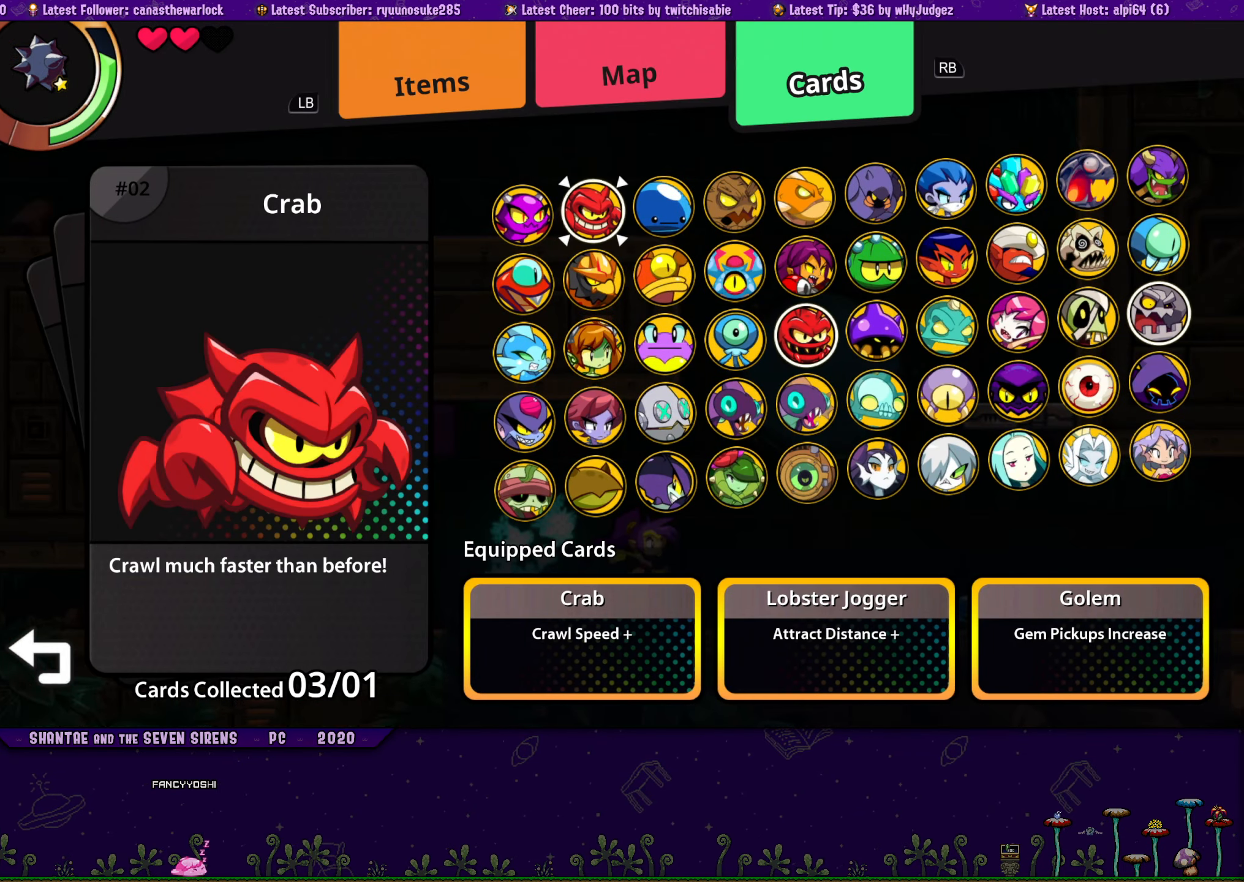
{"buttons": [], "button_events": [[317, "DPAD_UP", "down"], [400, "DPAD_UP", "up"]]}
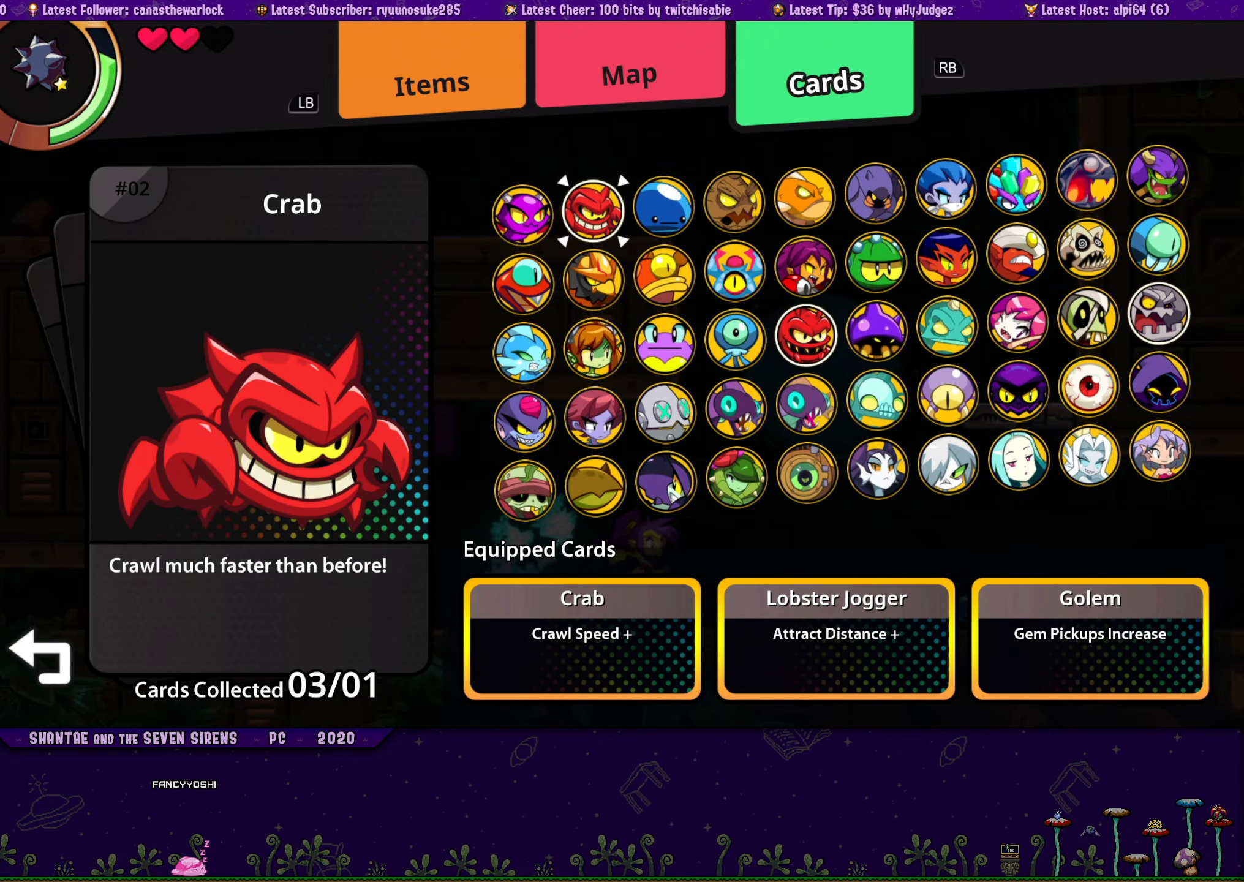
{"buttons": [], "button_events": [[134, "CROSS", "down"], [250, "CROSS", "up"], [250, "DPAD_DOWN", "down"], [334, "DPAD_DOWN", "up"], [434, "DPAD_RIGHT", "down"], [500, "DPAD_RIGHT", "up"]]}
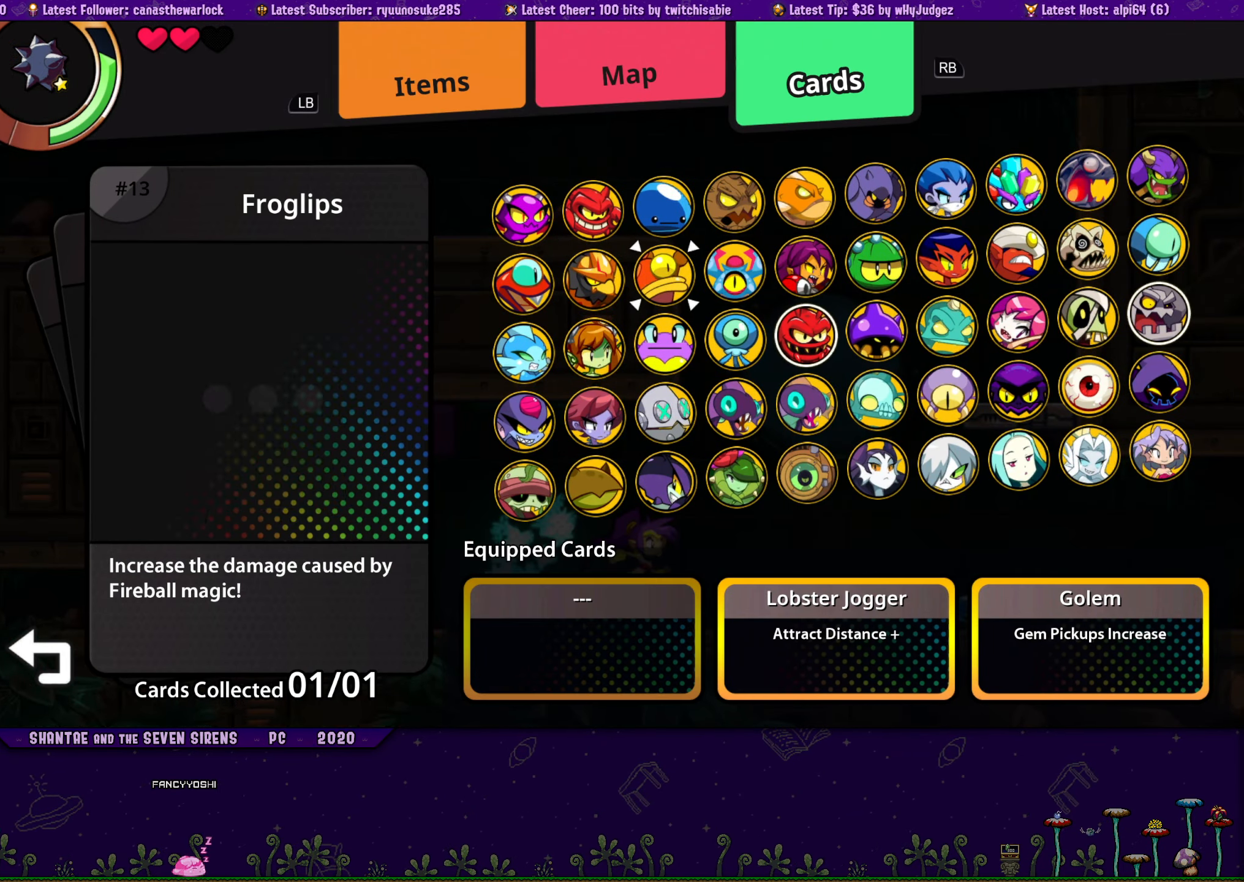
{"buttons": [], "button_events": [[84, "DPAD_RIGHT", "down"], [150, "DPAD_RIGHT", "up"], [334, "CROSS", "down"], [434, "CROSS", "up"]]}
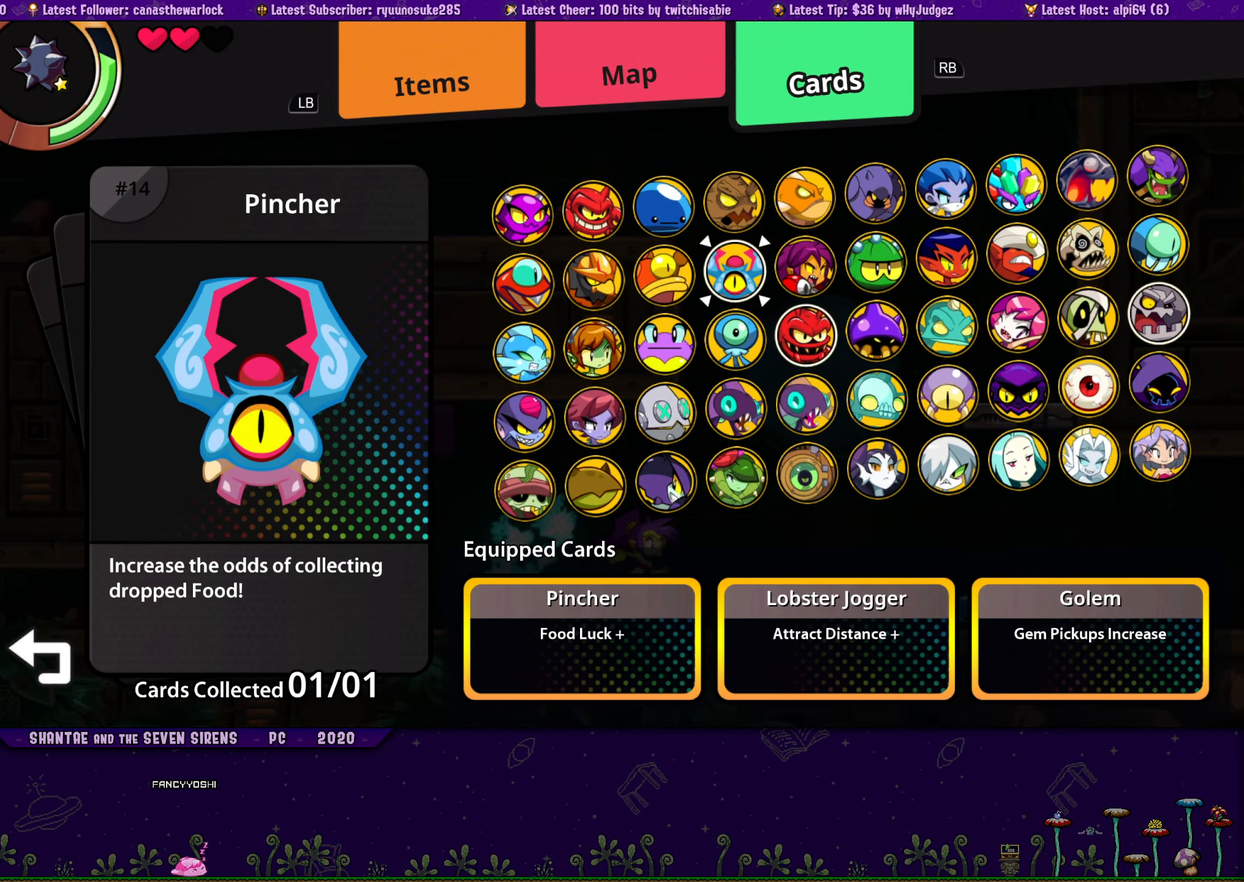
{"buttons": ["DPAD_RIGHT"], "button_events": [[117, "DPAD_RIGHT", "down"]]}
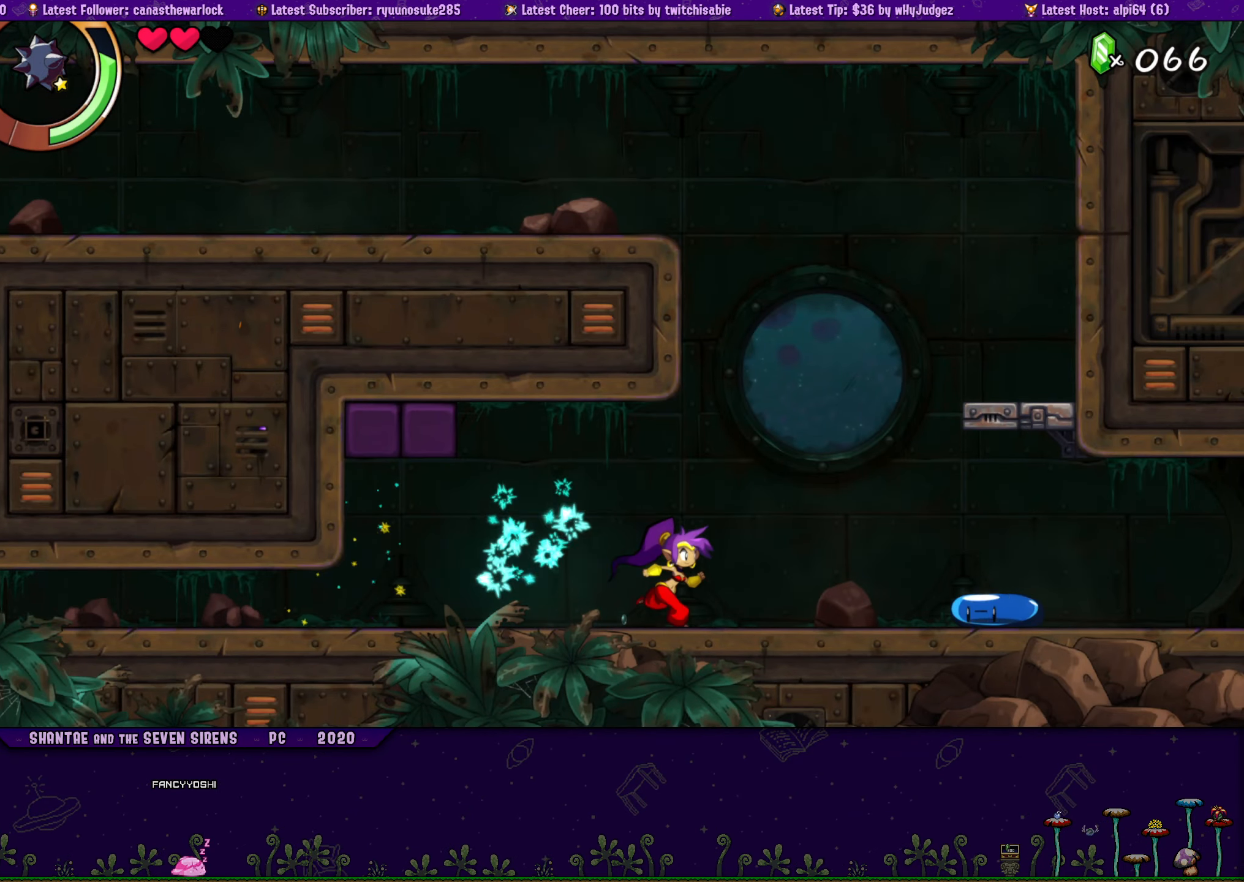
{"buttons": ["DPAD_RIGHT"], "button_events": [[134, "CROSS", "down"], [350, "CROSS", "up"]]}
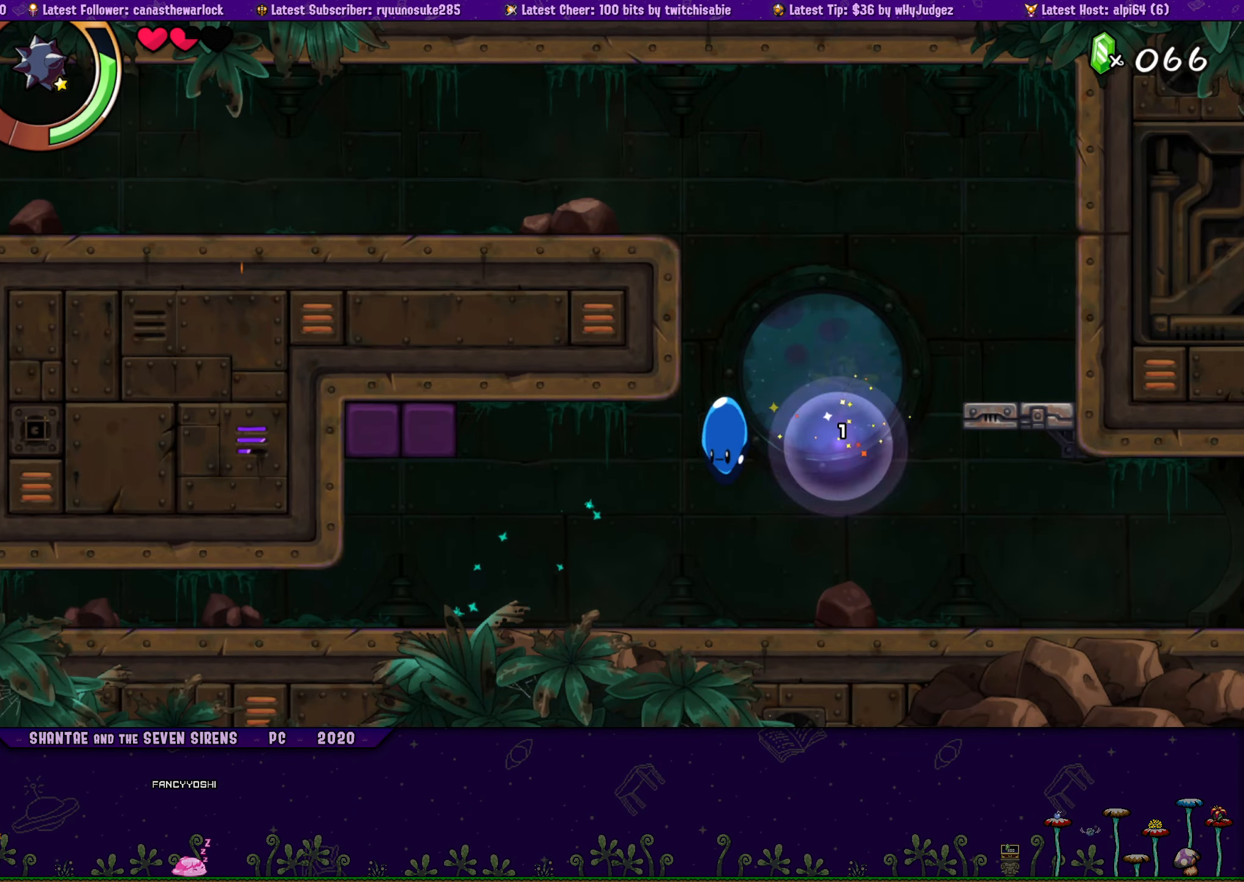
{"buttons": ["DPAD_RIGHT"], "button_events": []}
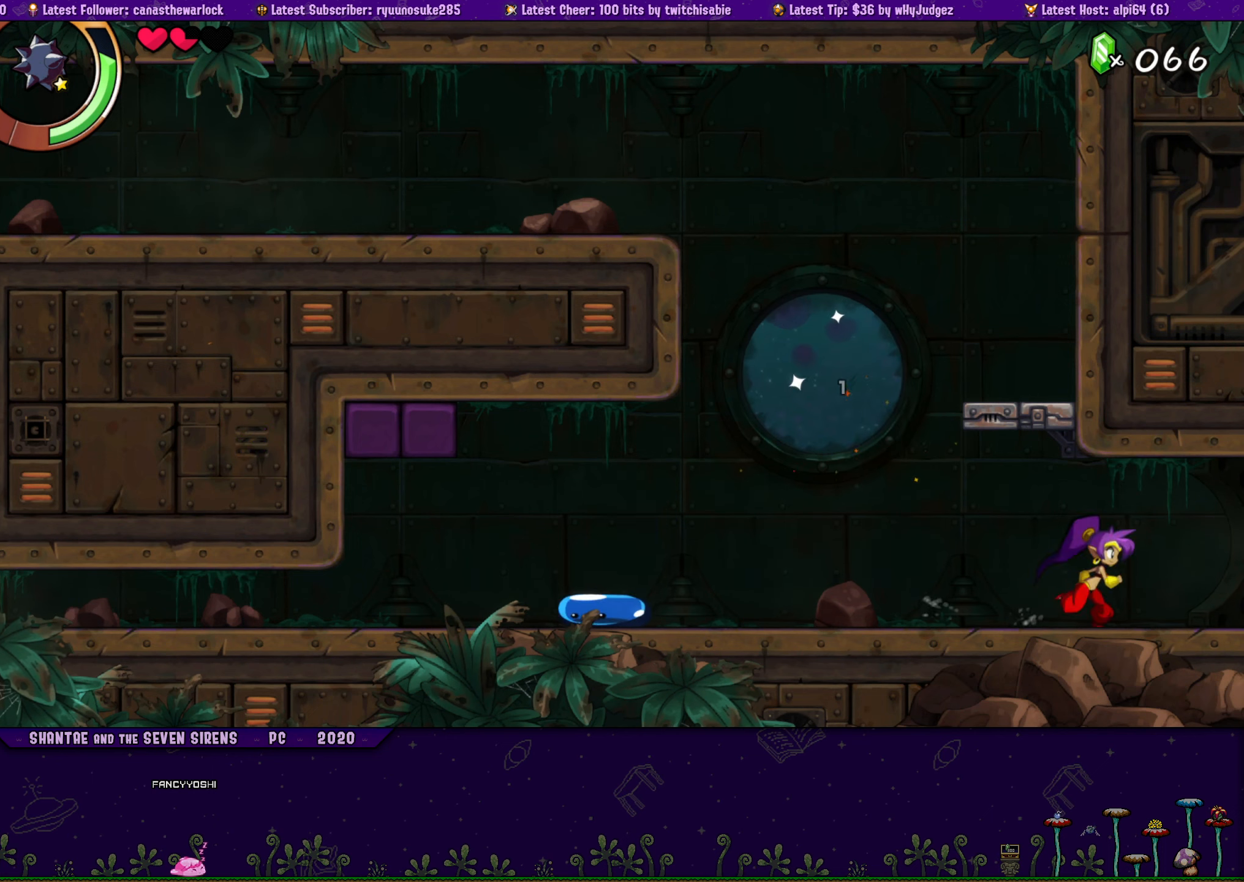
{"buttons": ["DPAD_RIGHT"], "button_events": []}
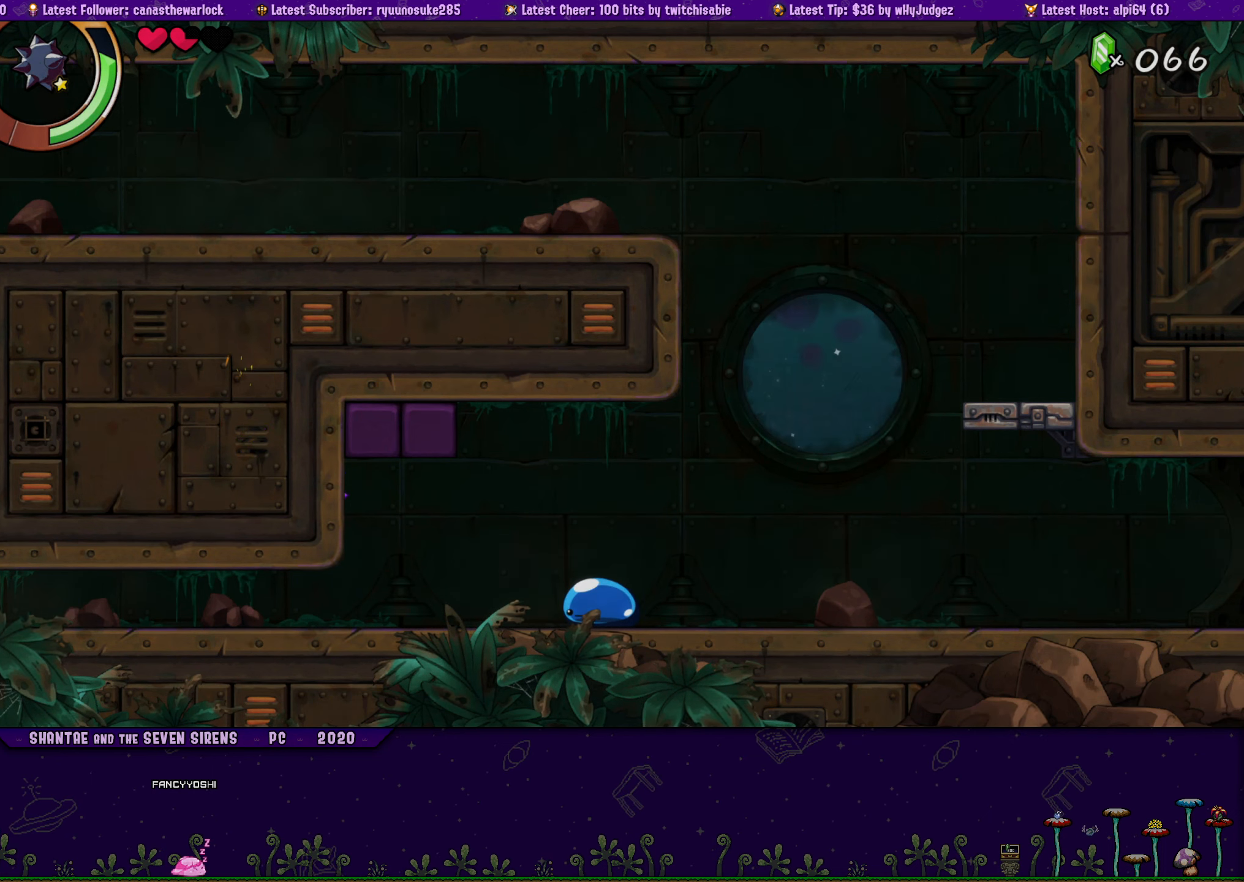
{"buttons": ["DPAD_RIGHT"], "button_events": []}
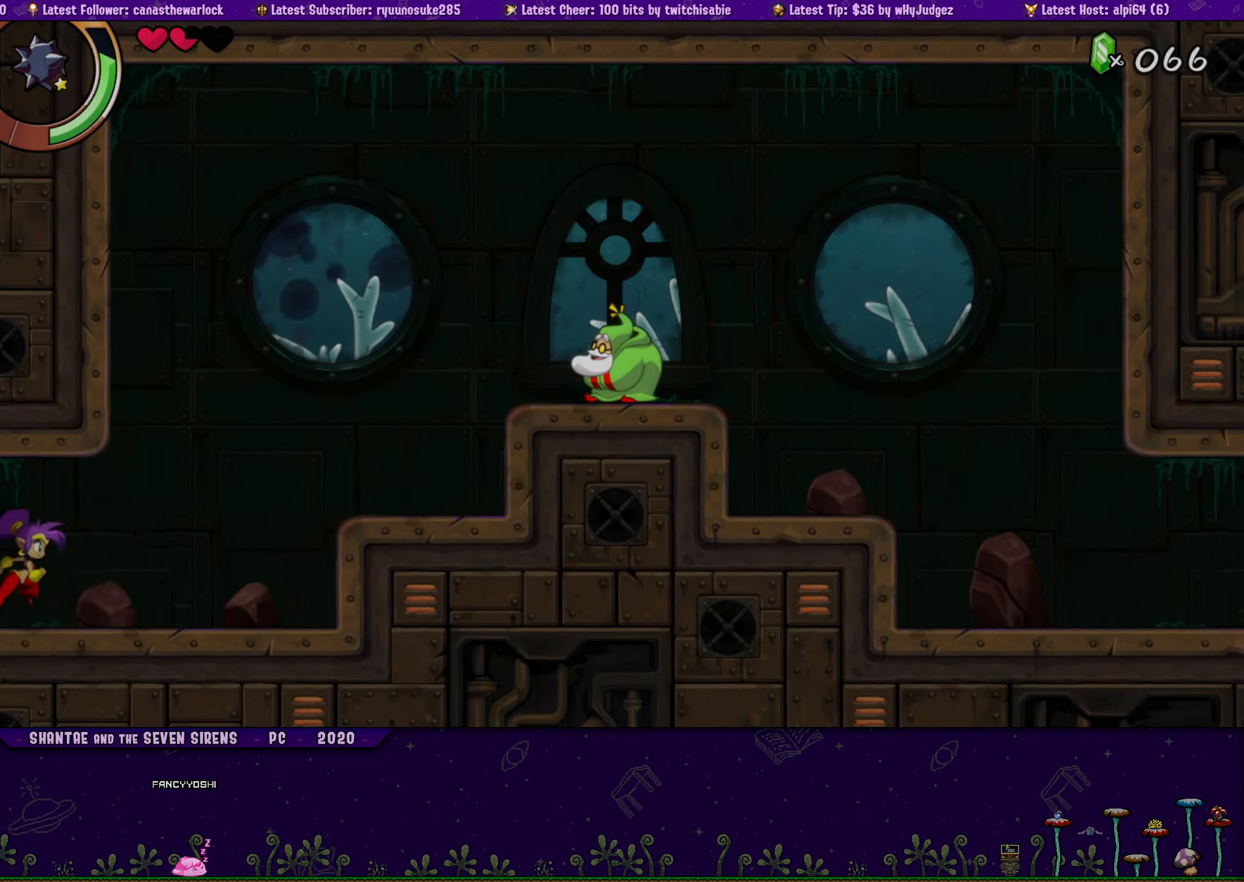
{"buttons": ["DPAD_RIGHT"], "button_events": [[350, "CROSS", "down"], [483, "CROSS", "up"]]}
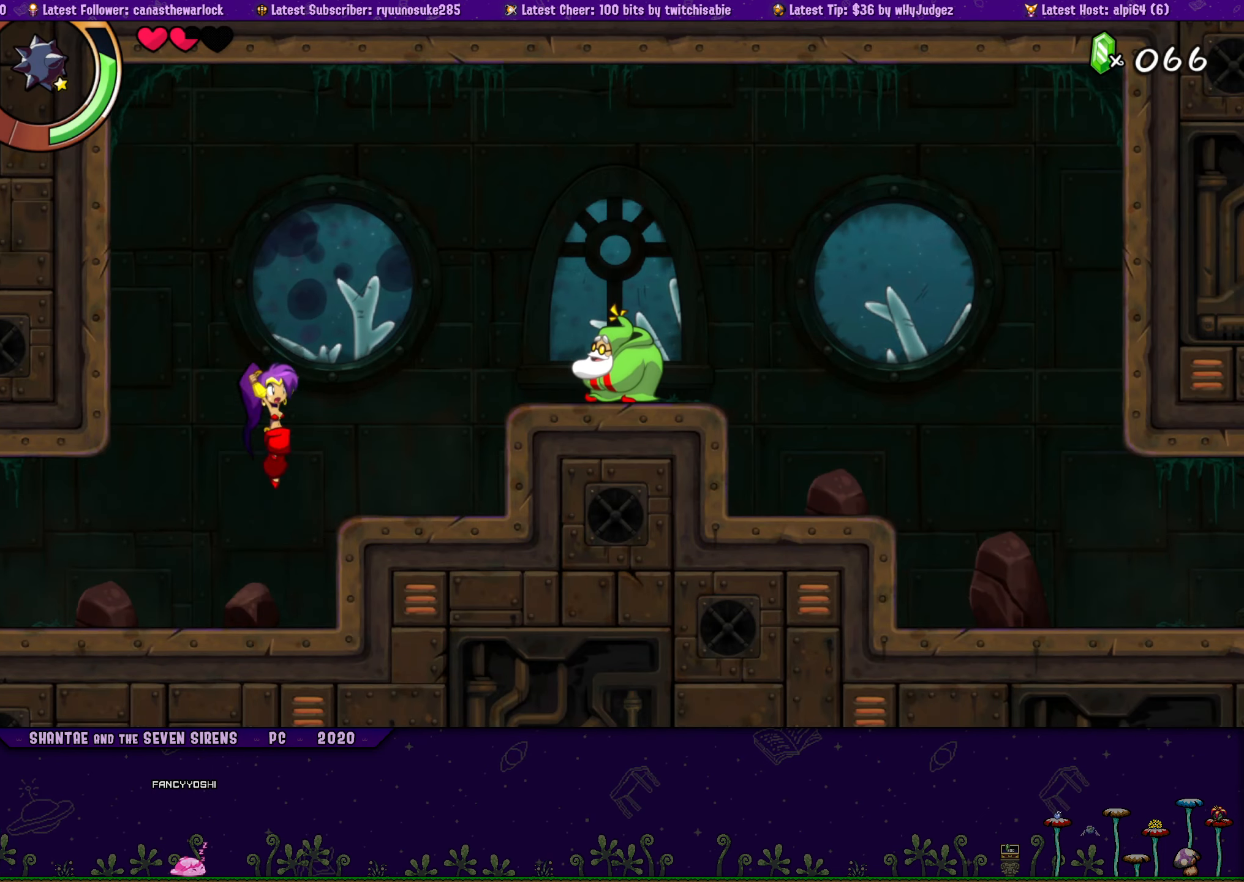
{"buttons": ["CROSS", "DPAD_RIGHT"], "button_events": [[300, "CROSS", "down"]]}
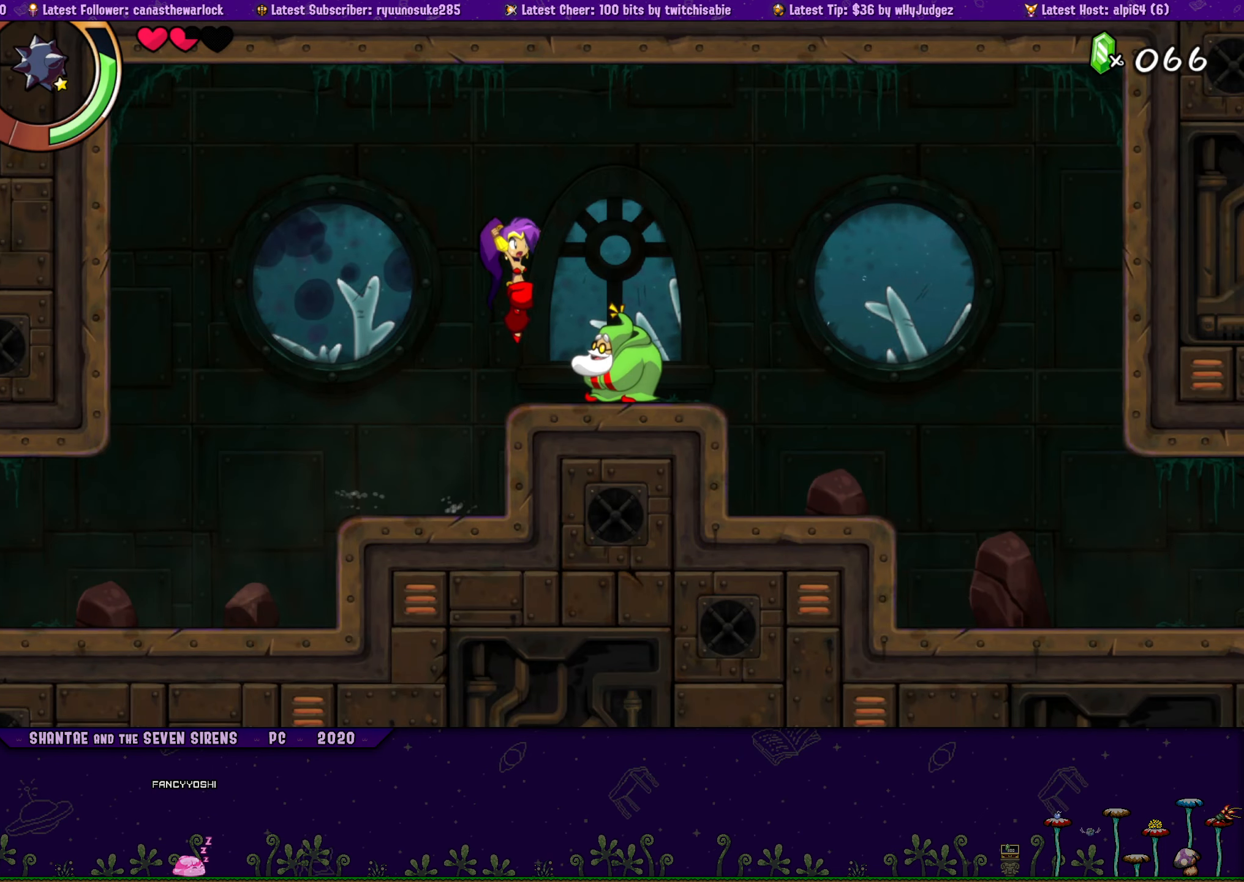
{"buttons": ["DPAD_RIGHT"], "button_events": [[183, "CROSS", "up"]]}
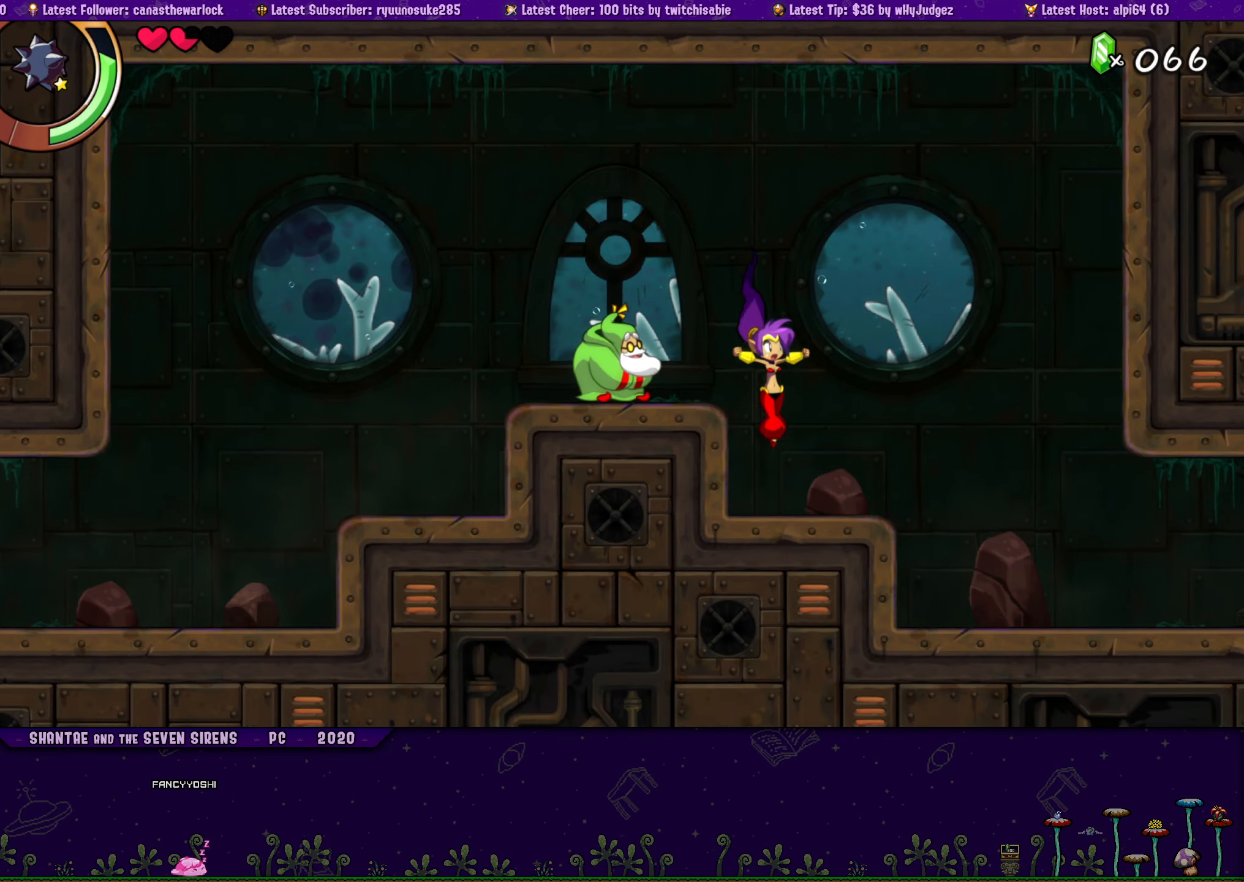
{"buttons": ["DPAD_RIGHT"], "button_events": []}
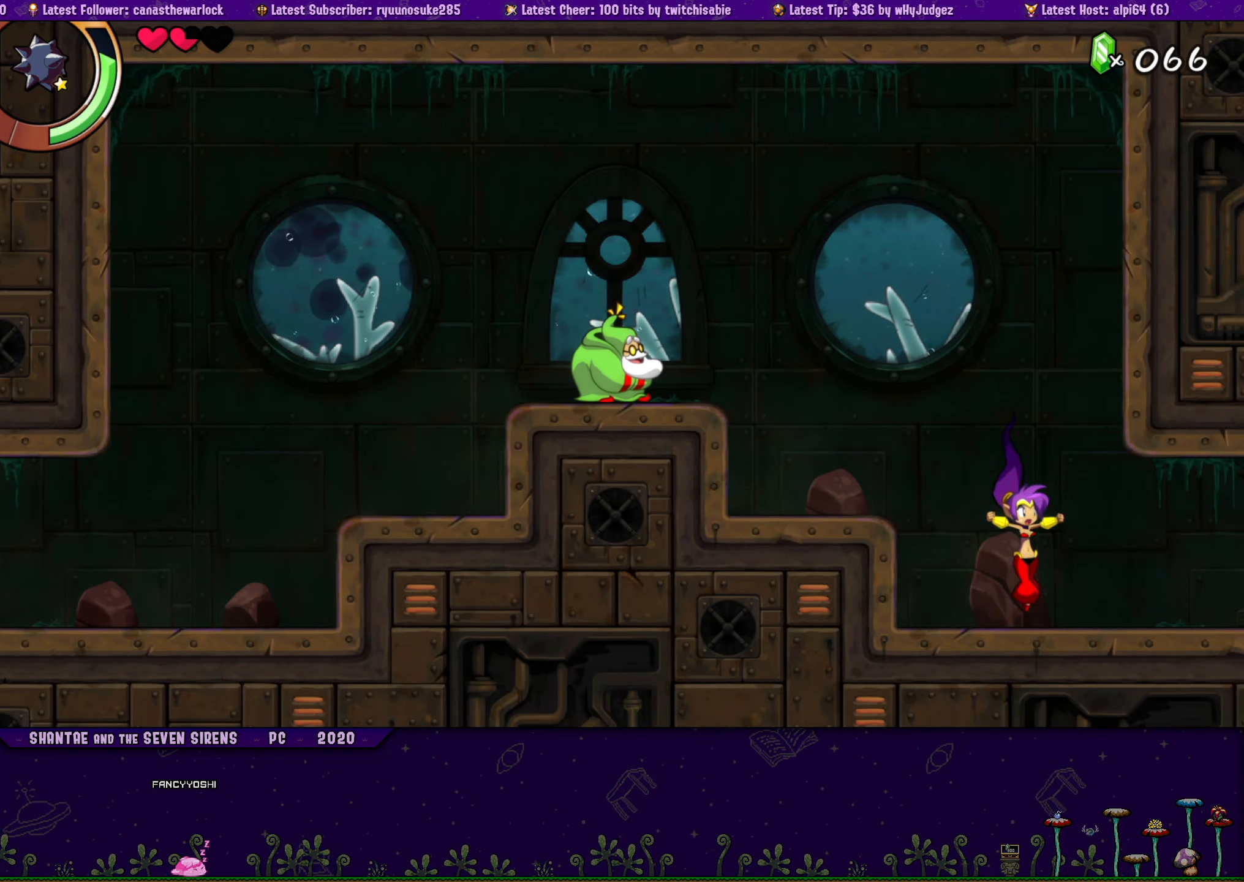
{"buttons": ["DPAD_RIGHT"], "button_events": []}
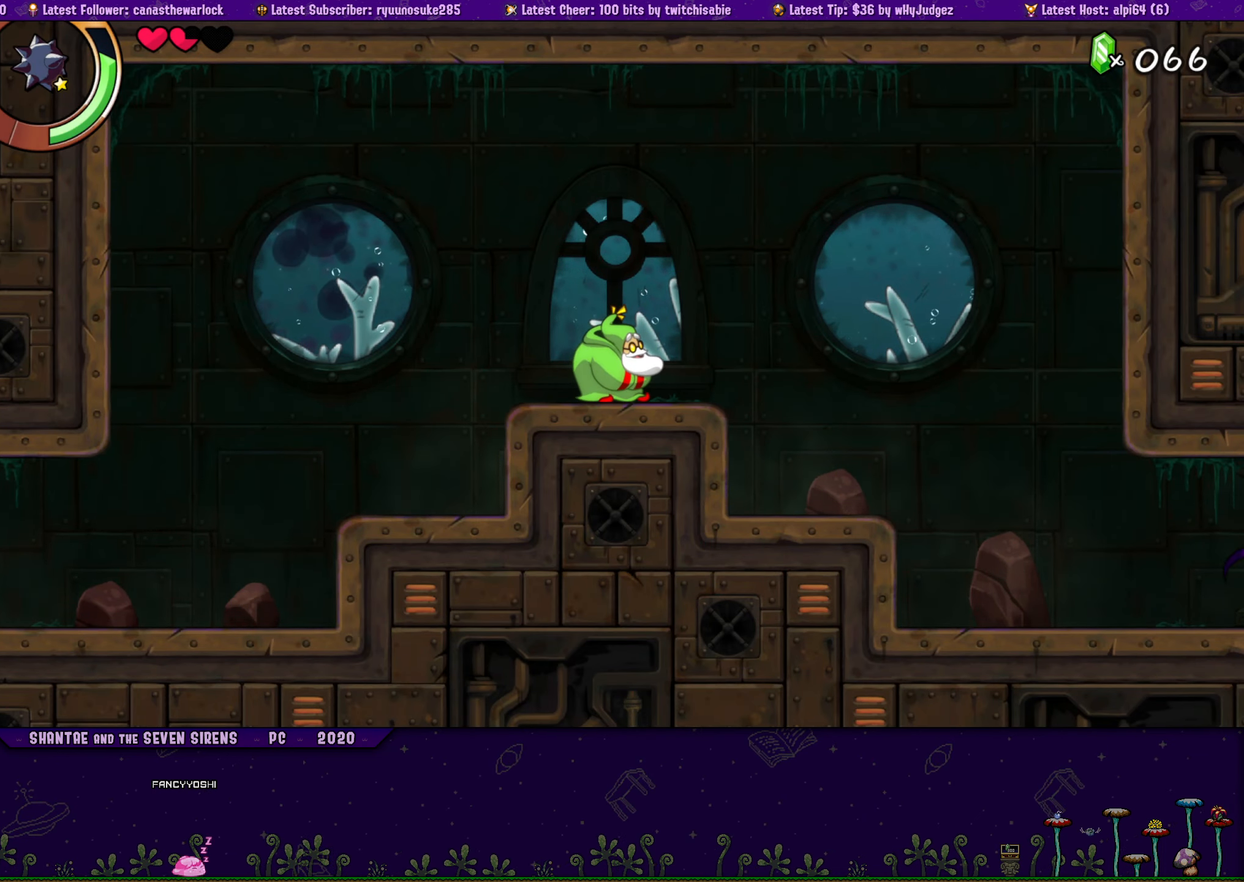
{"buttons": ["DPAD_RIGHT"], "button_events": []}